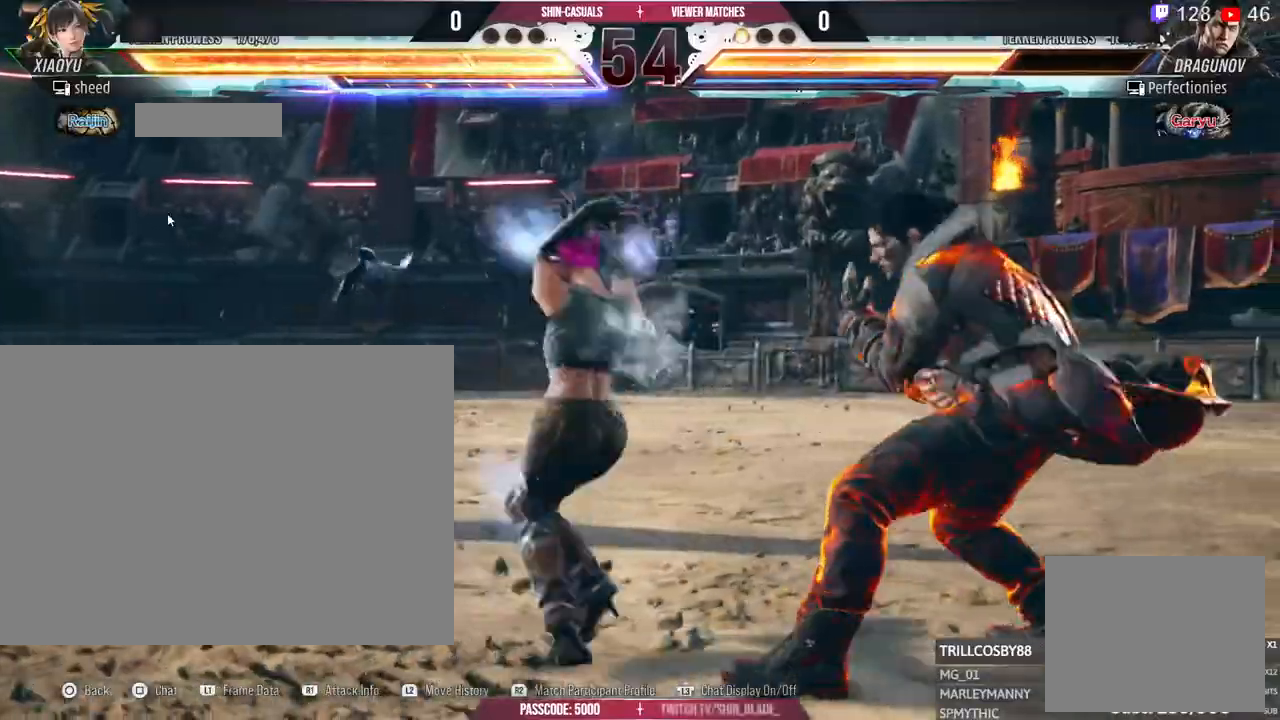
Gameplay with a controller (PlayStation layout); each line is a JSON object with the inputs held at the frame after it (dt_ms = milliseconds from this image to that frame). Not read: DPAD_LEFT R3.
{"dt_ms": 500, "buttons": [], "left_stick": "center", "right_stick": "center"}
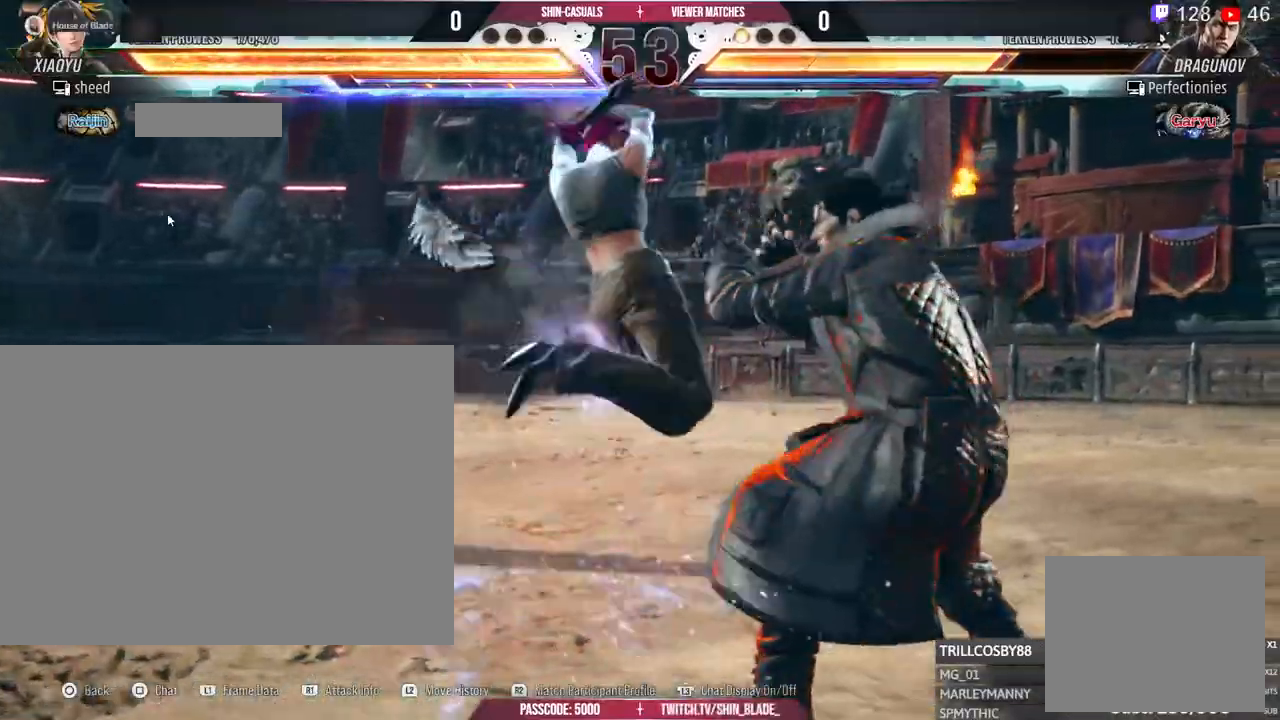
{"dt_ms": 1000, "buttons": ["R2"], "left_stick": "center", "right_stick": "center"}
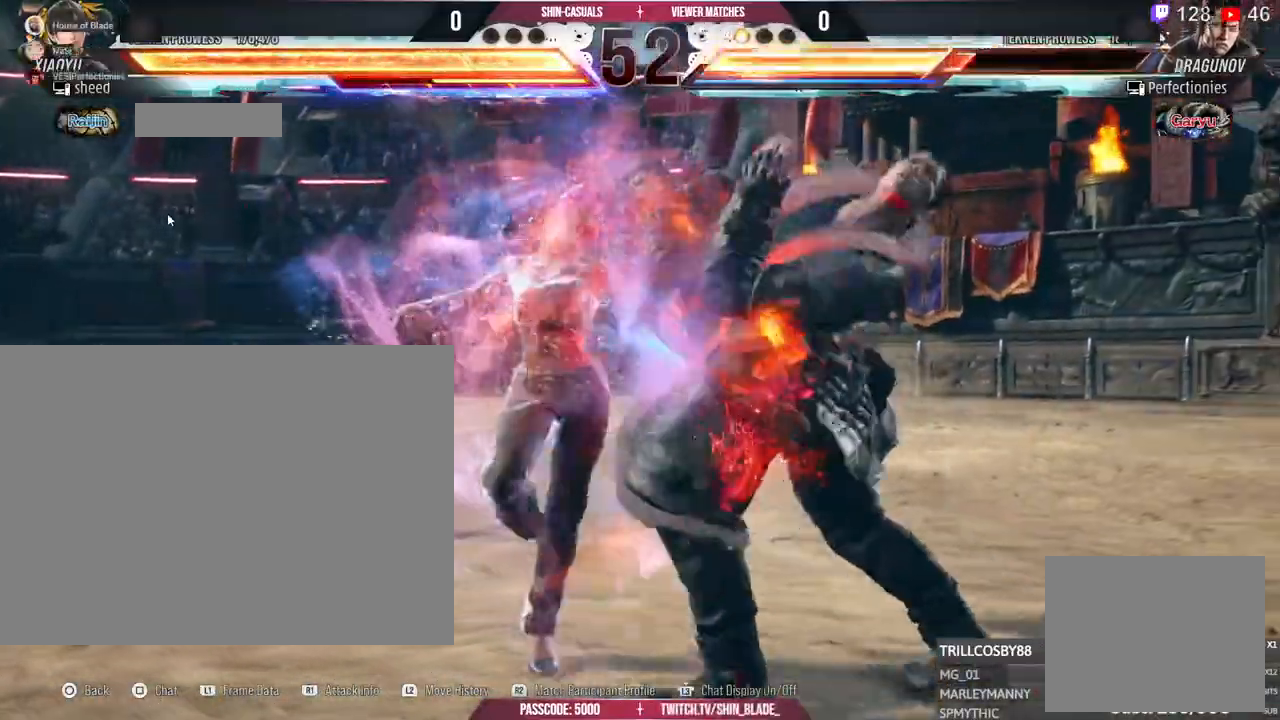
{"dt_ms": 1000, "buttons": [], "left_stick": "center", "right_stick": "center"}
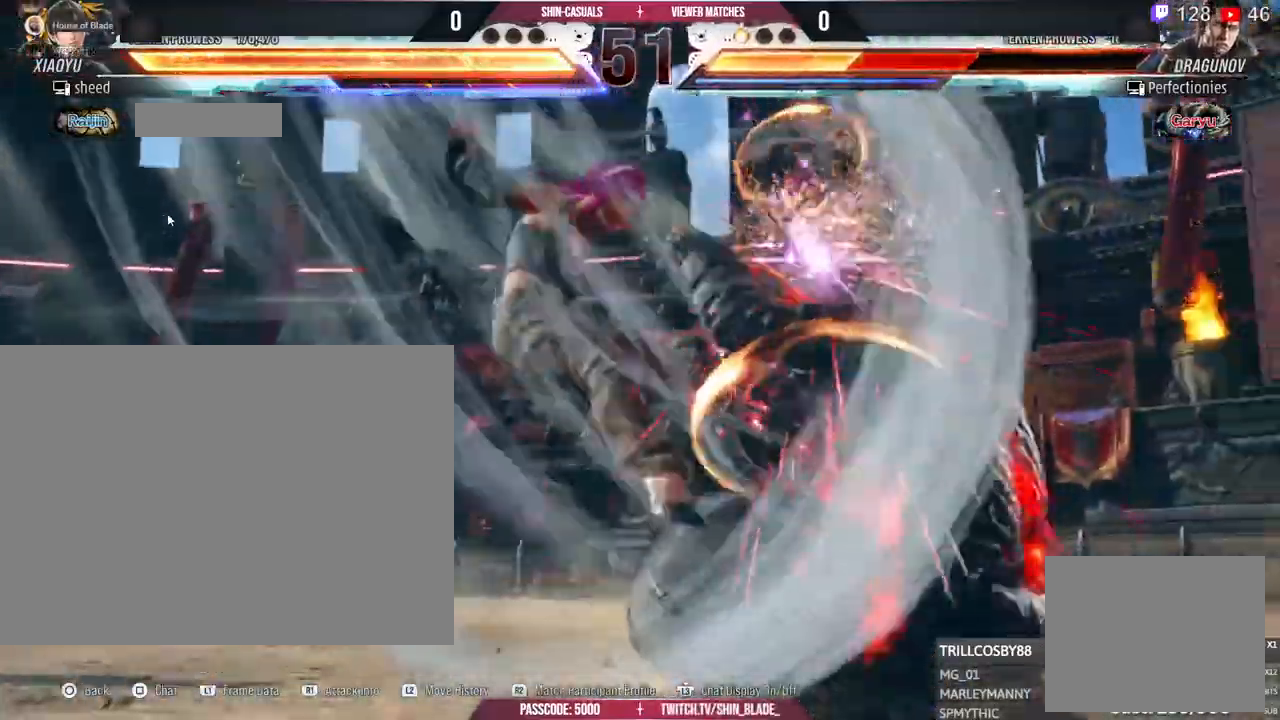
{"dt_ms": 500, "buttons": ["R2"], "left_stick": "center", "right_stick": "center"}
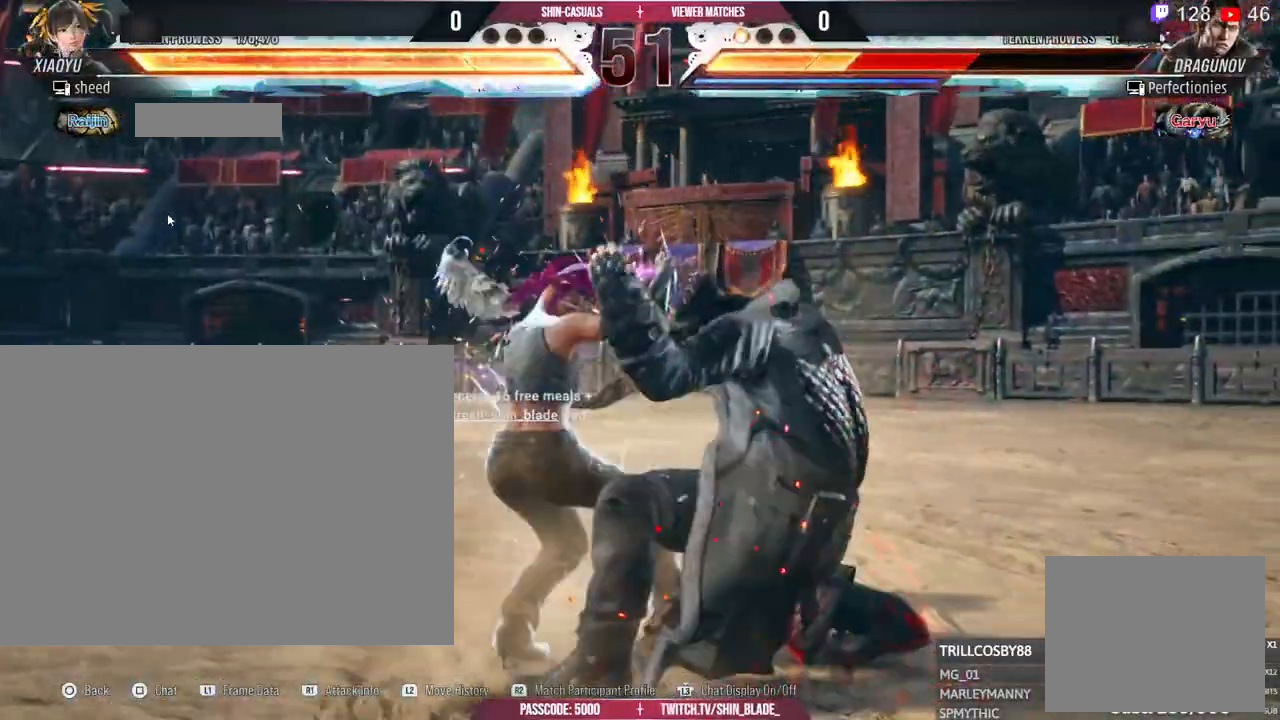
{"dt_ms": 500, "buttons": [], "left_stick": "center", "right_stick": "center"}